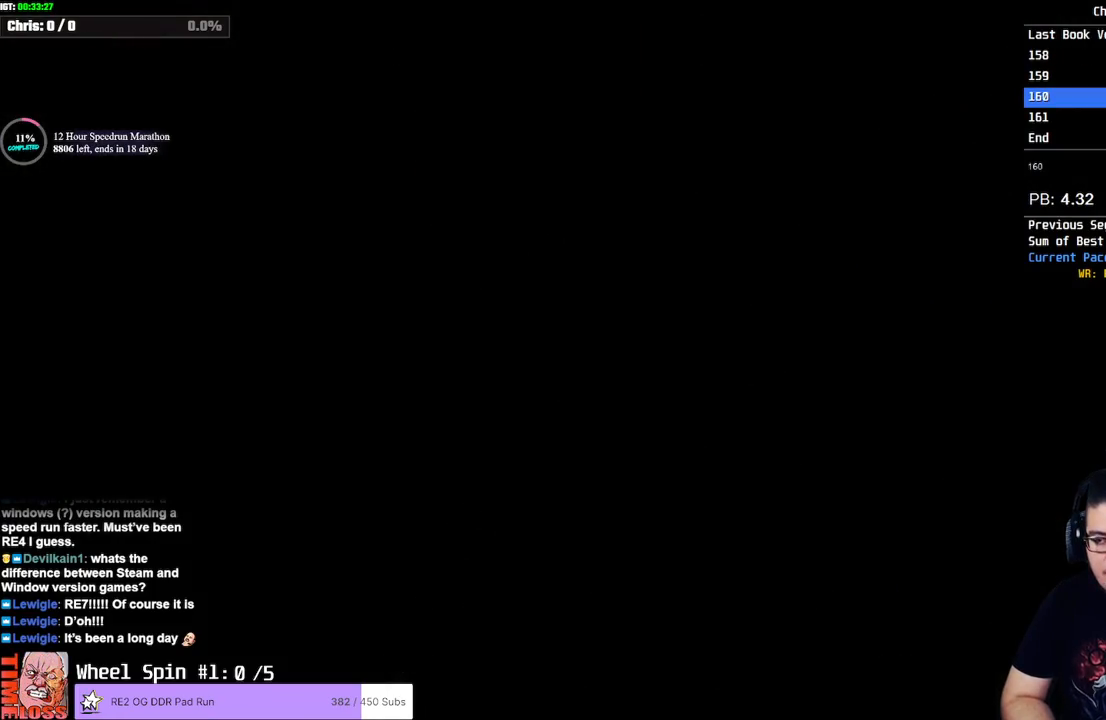
Gameplay with a controller (PlayStation layout); each line is a JSON object with the inputs held at the frame after it. "events" lists button and stick changes between this image and that frame as [ms after this image, input, new state], when the widget could be followed in between.
{"buttons": ["SQUARE", "DPAD_UP"], "left_stick": "center", "right_stick": "center", "events": [[133, "SQUARE", "down"], [183, "DPAD_UP", "down"]]}
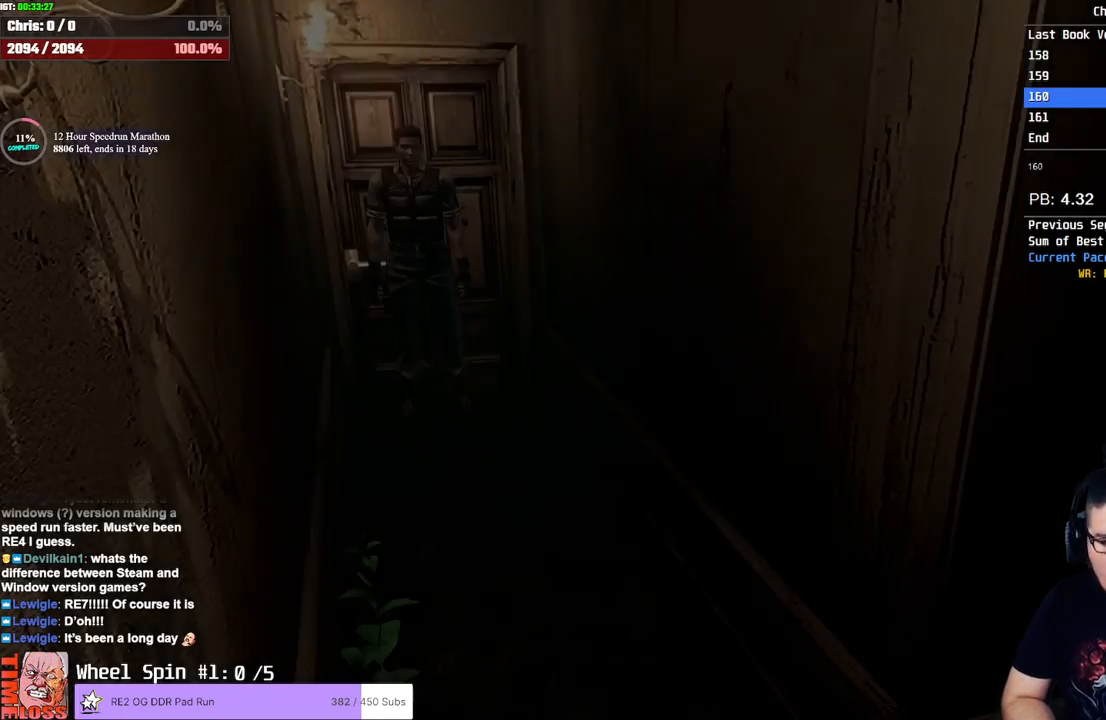
{"buttons": ["SQUARE", "DPAD_UP"], "left_stick": "center", "right_stick": "center", "events": []}
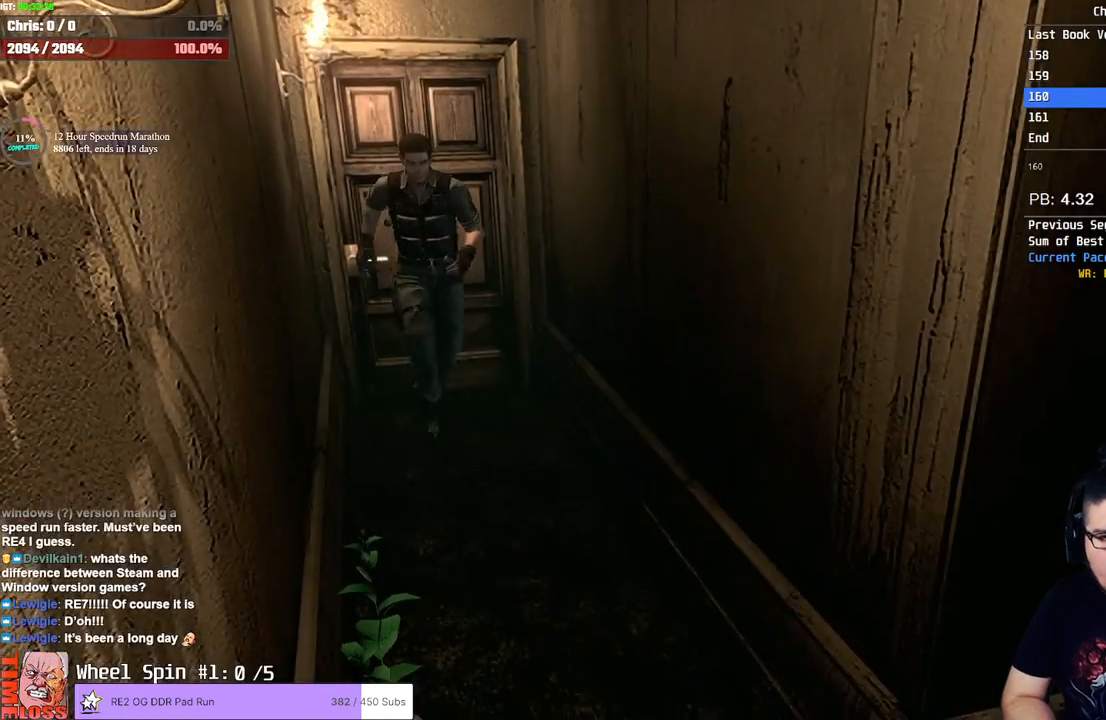
{"buttons": ["SQUARE", "DPAD_UP"], "left_stick": "center", "right_stick": "center", "events": []}
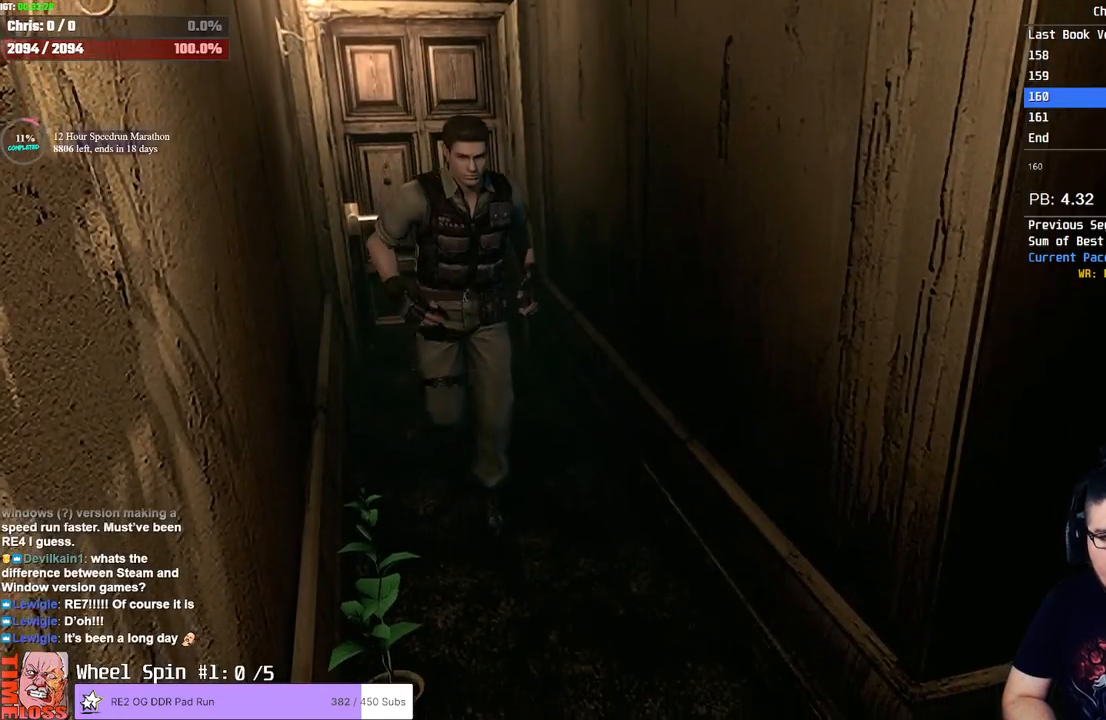
{"buttons": ["SQUARE", "DPAD_UP"], "left_stick": "center", "right_stick": "center", "events": []}
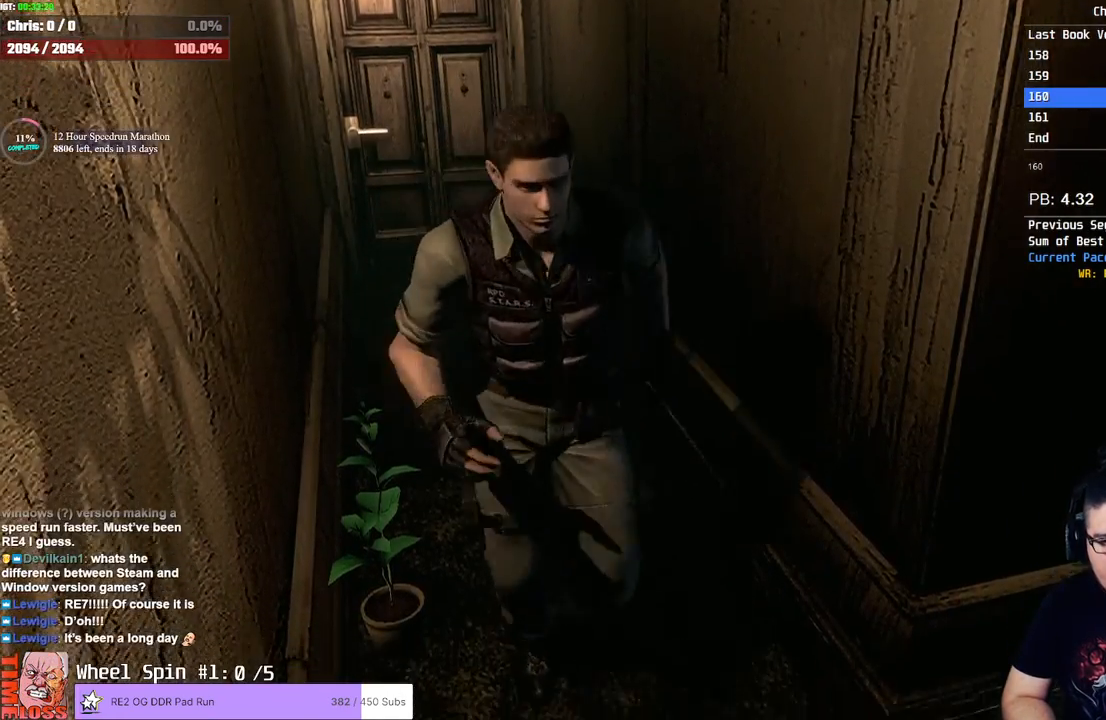
{"buttons": ["SQUARE", "DPAD_UP", "DPAD_LEFT"], "left_stick": "center", "right_stick": "center", "events": [[67, "DPAD_LEFT", "down"], [350, "DPAD_LEFT", "up"], [400, "DPAD_LEFT", "down"]]}
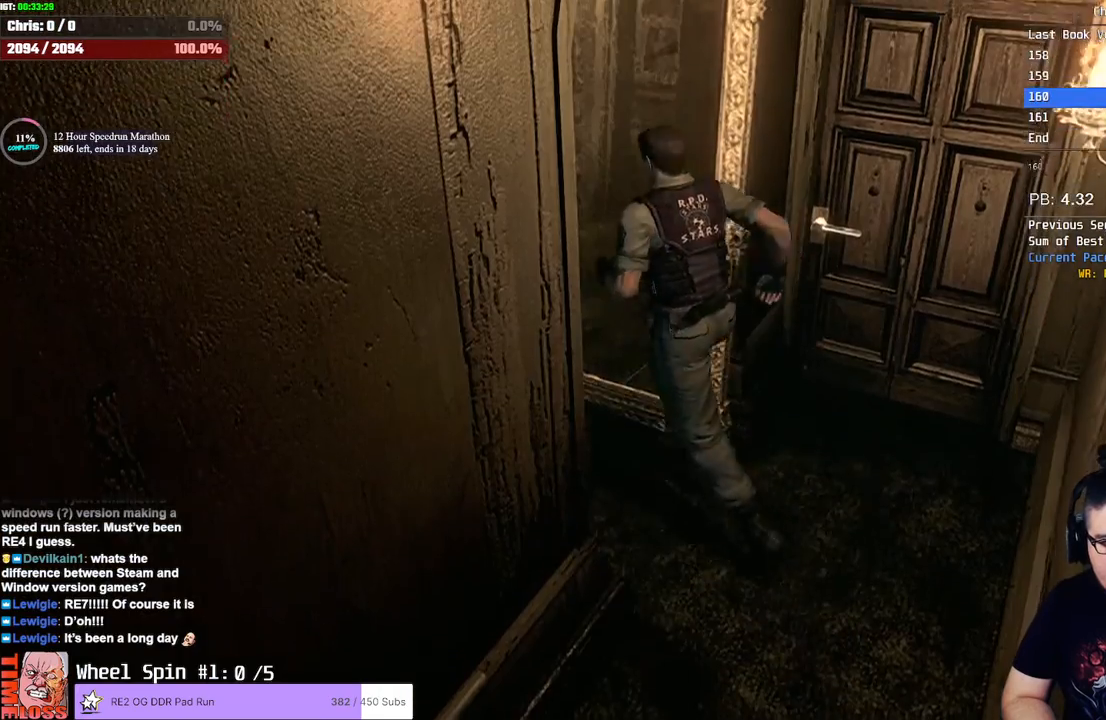
{"buttons": ["CROSS", "SQUARE", "DPAD_UP"], "left_stick": "center", "right_stick": "center", "events": [[333, "DPAD_LEFT", "up"], [383, "CROSS", "down"]]}
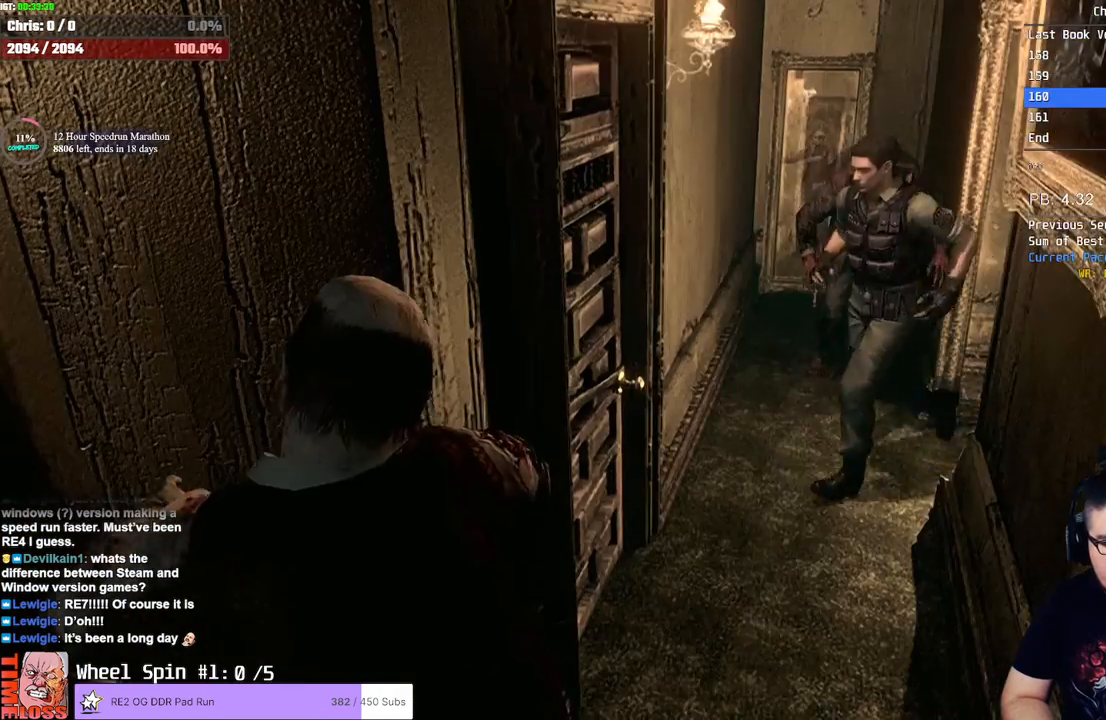
{"buttons": ["CROSS", "SQUARE"], "left_stick": "center", "right_stick": "center", "events": [[483, "DPAD_UP", "up"]]}
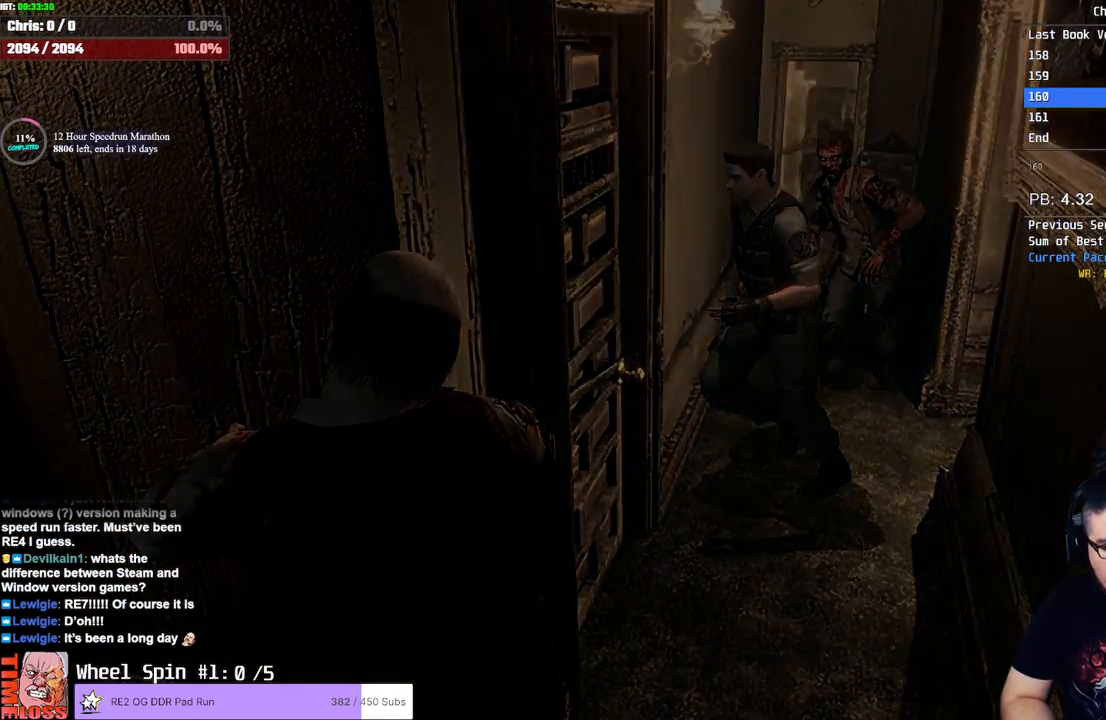
{"buttons": [], "left_stick": "center", "right_stick": "center", "events": [[67, "CROSS", "up"], [67, "SQUARE", "up"]]}
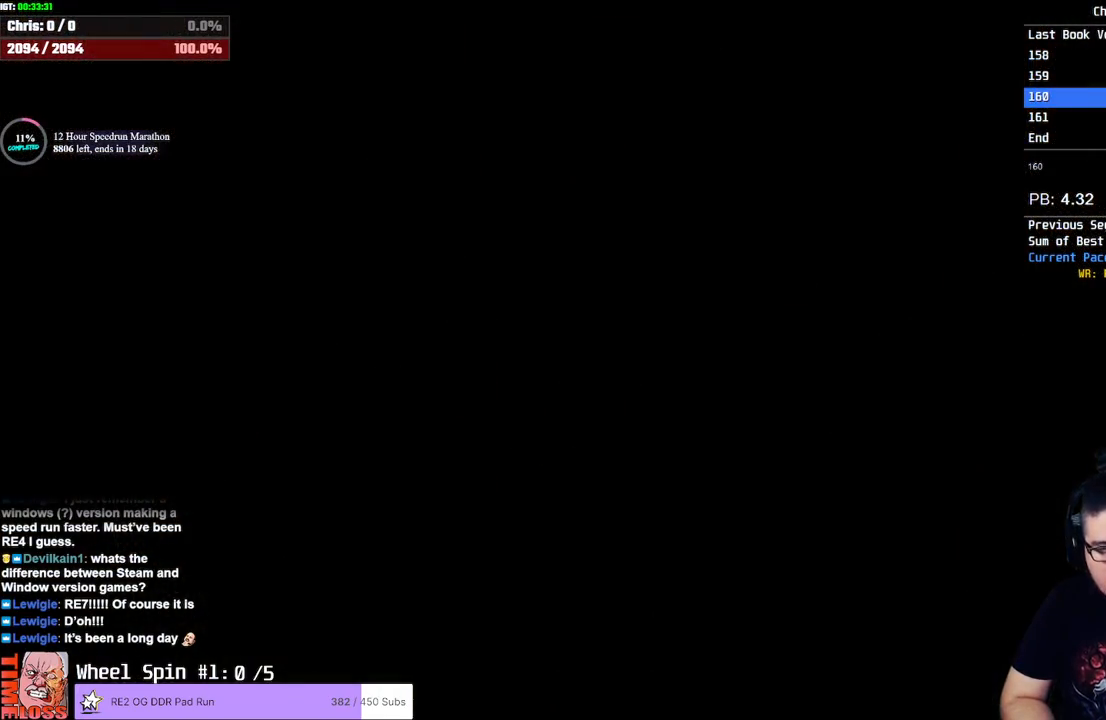
{"buttons": ["SQUARE", "DPAD_UP"], "left_stick": "center", "right_stick": "center", "events": [[350, "DPAD_UP", "down"], [350, "SQUARE", "down"]]}
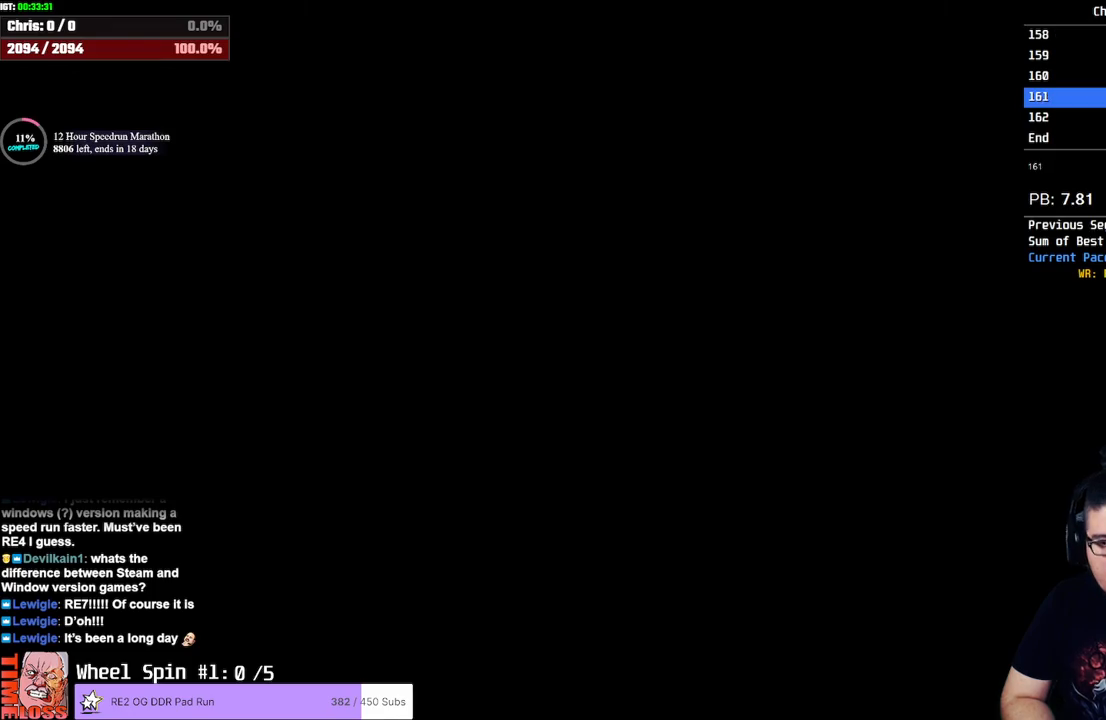
{"buttons": ["SQUARE", "DPAD_UP"], "left_stick": "center", "right_stick": "center", "events": []}
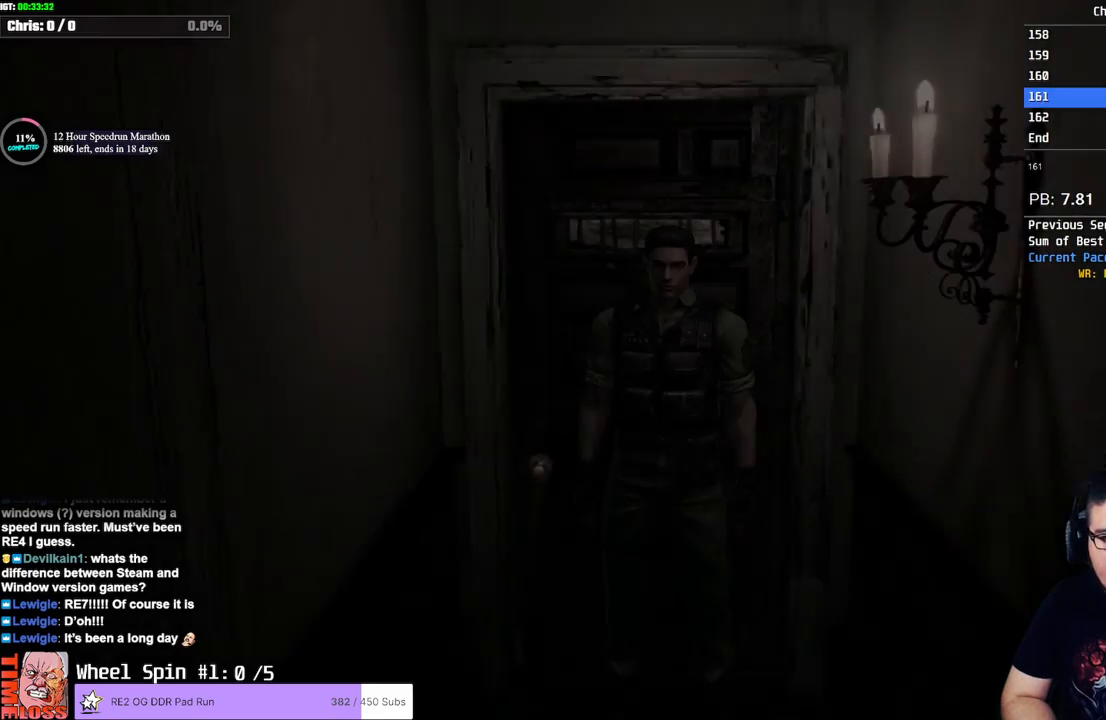
{"buttons": ["SQUARE", "DPAD_UP"], "left_stick": "center", "right_stick": "center", "events": []}
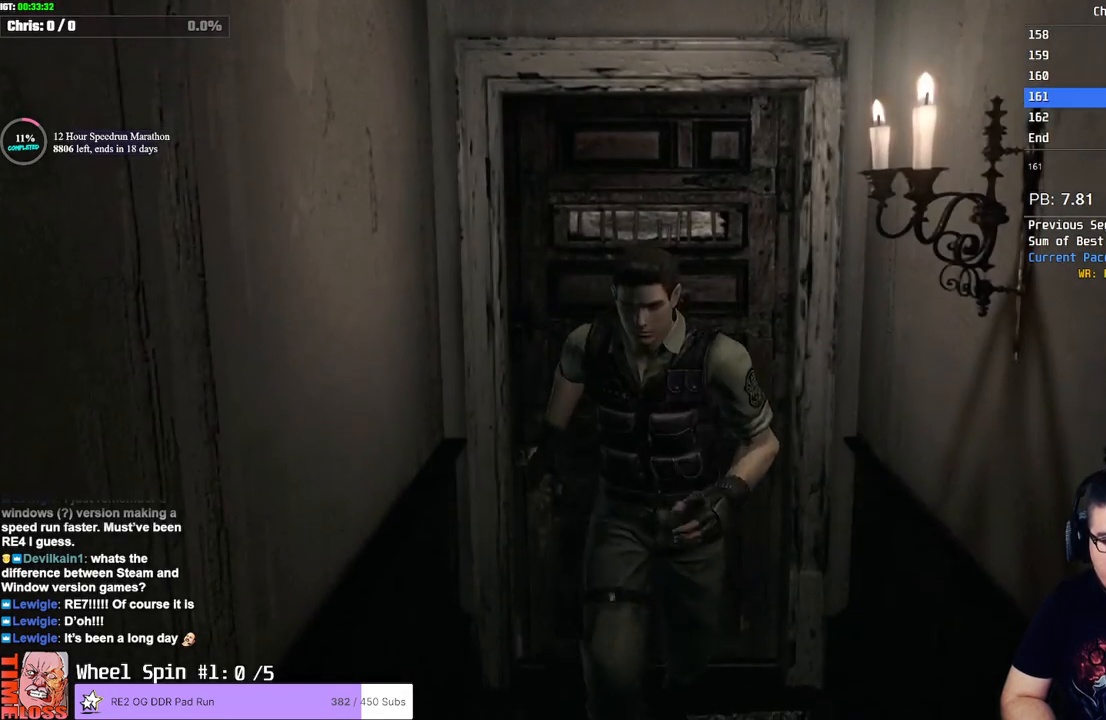
{"buttons": ["SQUARE", "DPAD_UP"], "left_stick": "center", "right_stick": "center", "events": [[267, "DPAD_LEFT", "down"], [333, "DPAD_LEFT", "up"]]}
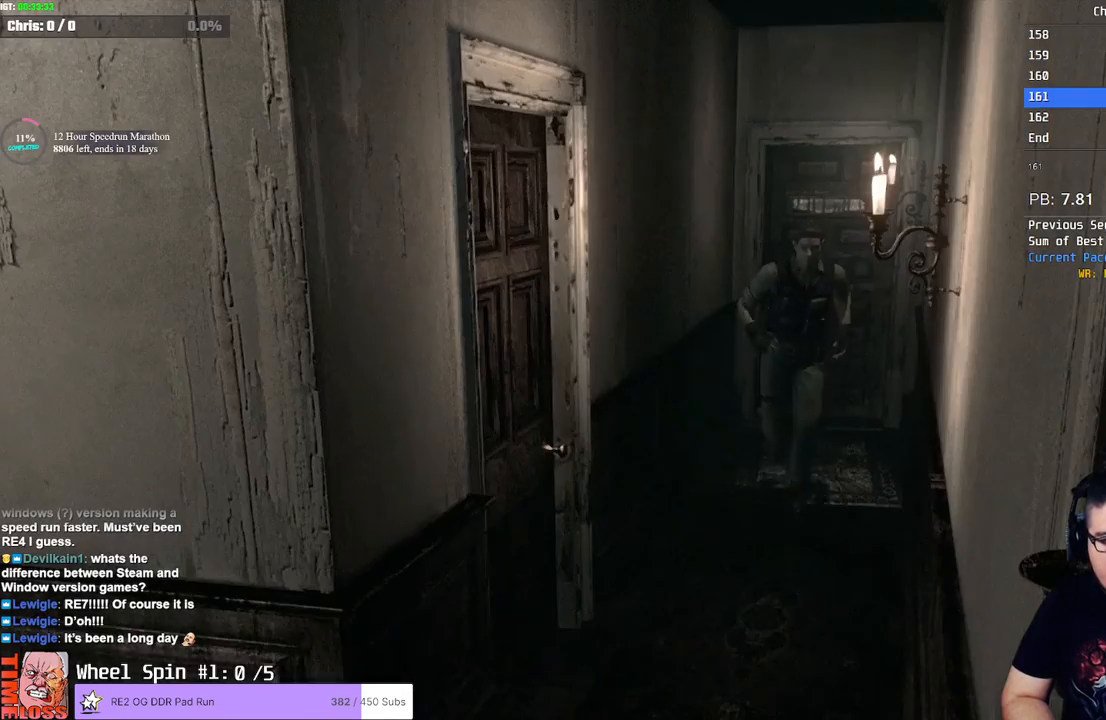
{"buttons": ["SQUARE", "DPAD_UP"], "left_stick": "center", "right_stick": "center", "events": [[283, "DPAD_RIGHT", "down"], [350, "DPAD_RIGHT", "up"]]}
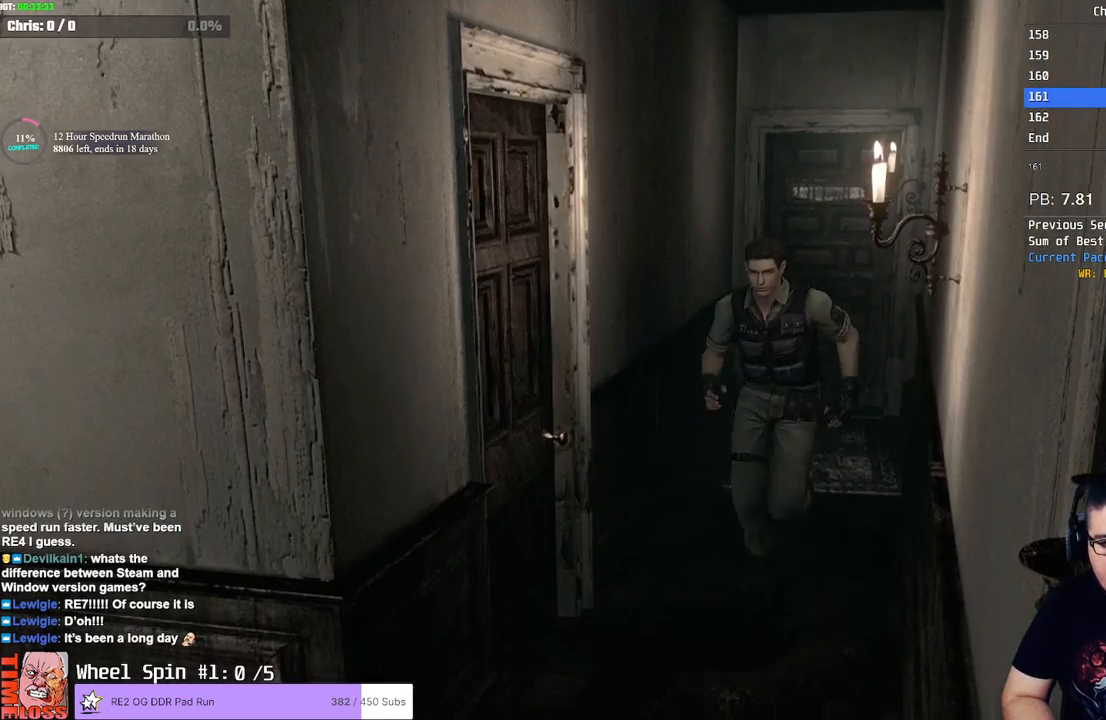
{"buttons": ["SQUARE", "DPAD_UP"], "left_stick": "center", "right_stick": "center", "events": []}
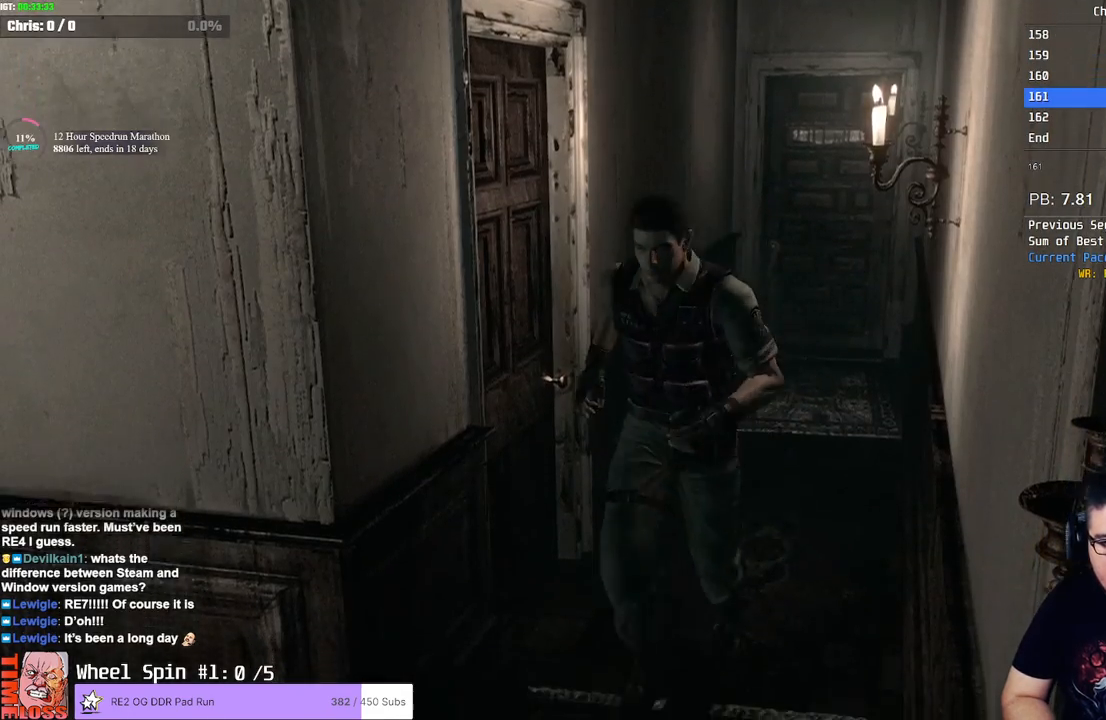
{"buttons": ["SQUARE", "DPAD_UP"], "left_stick": "center", "right_stick": "center", "events": []}
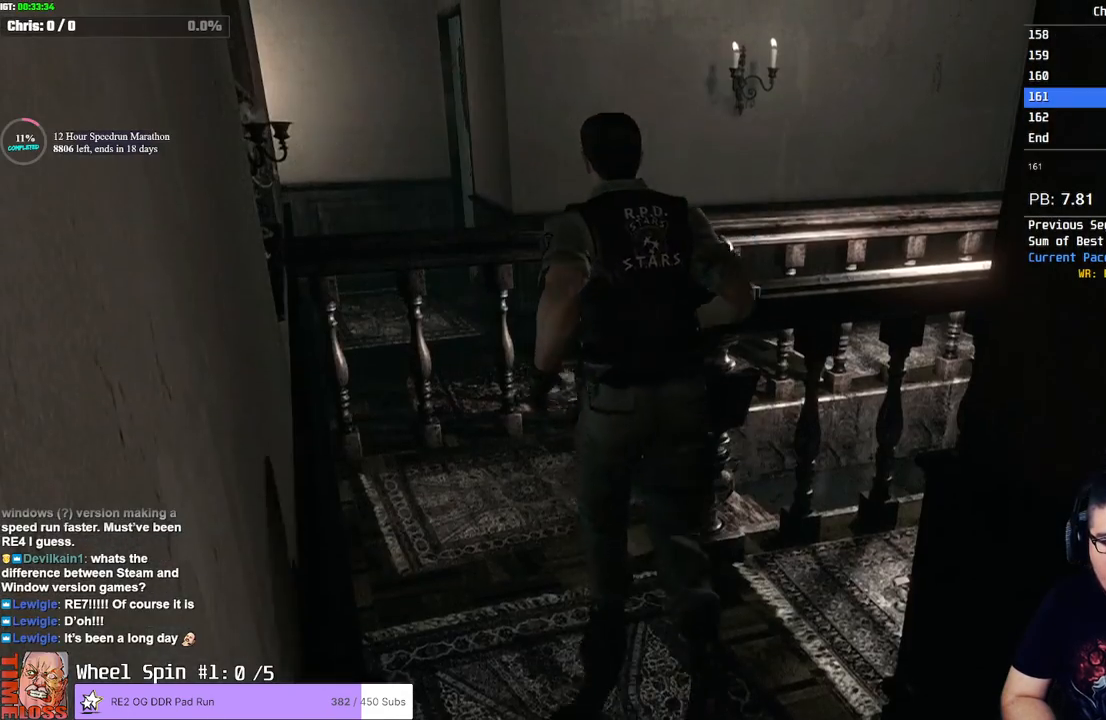
{"buttons": ["SQUARE", "DPAD_UP", "DPAD_RIGHT"], "left_stick": "center", "right_stick": "center", "events": [[283, "DPAD_RIGHT", "down"]]}
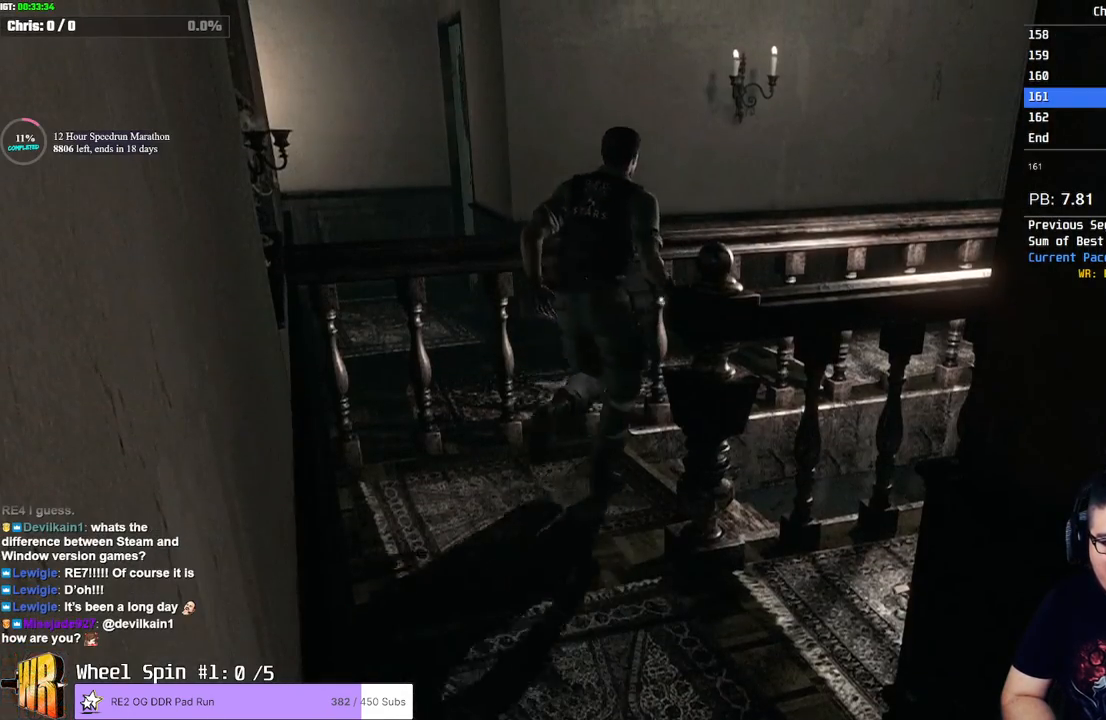
{"buttons": ["DPAD_UP"], "left_stick": "center", "right_stick": "up-left", "events": [[150, "SQUARE", "up"], [150, "right_stick", "right"], [233, "right_stick", "down"], [283, "right_stick", "up-left"], [300, "DPAD_RIGHT", "up"], [350, "right_stick", "up-right"], [433, "right_stick", "down-left"], [500, "right_stick", "up-left"]]}
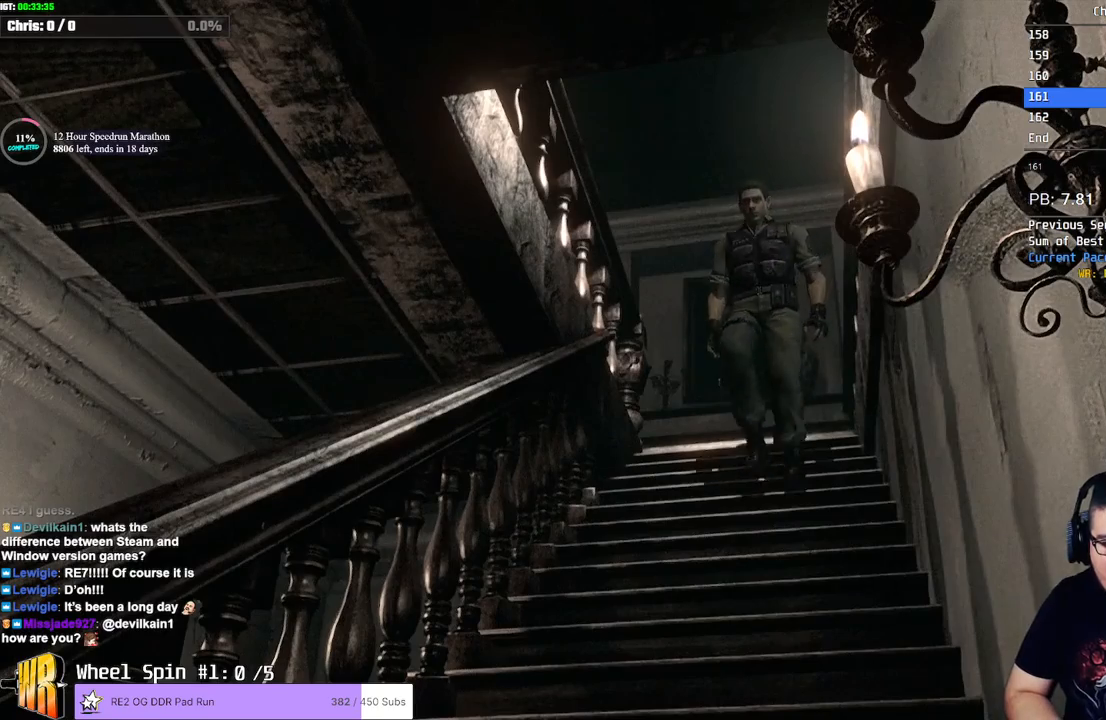
{"buttons": ["DPAD_UP"], "left_stick": "center", "right_stick": "left", "events": [[33, "right_stick", "right"], [133, "right_stick", "left"], [183, "right_stick", "up"], [267, "right_stick", "down"], [317, "right_stick", "left"], [383, "right_stick", "up"], [450, "right_stick", "down"], [500, "right_stick", "left"]]}
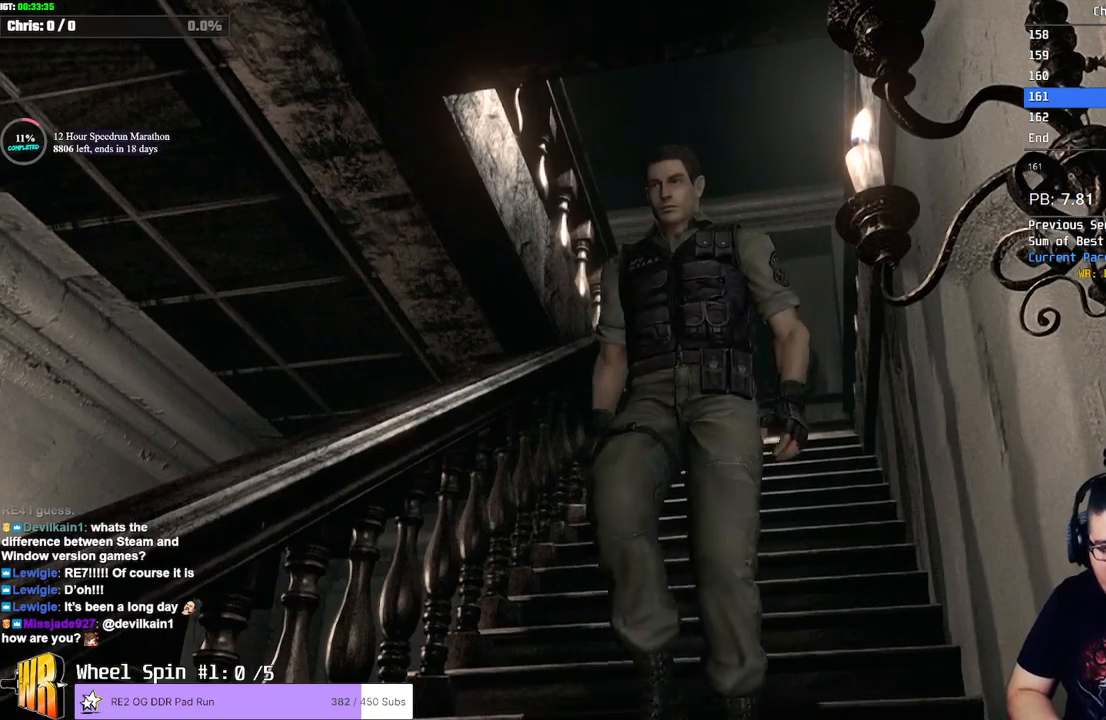
{"buttons": ["SQUARE", "DPAD_UP", "DPAD_RIGHT"], "left_stick": "center", "right_stick": "up-right", "events": [[83, "right_stick", "right"], [200, "right_stick", "left"], [300, "right_stick", "right"], [400, "right_stick", "up-left"], [417, "DPAD_RIGHT", "down"], [467, "right_stick", "up-right"], [500, "SQUARE", "down"]]}
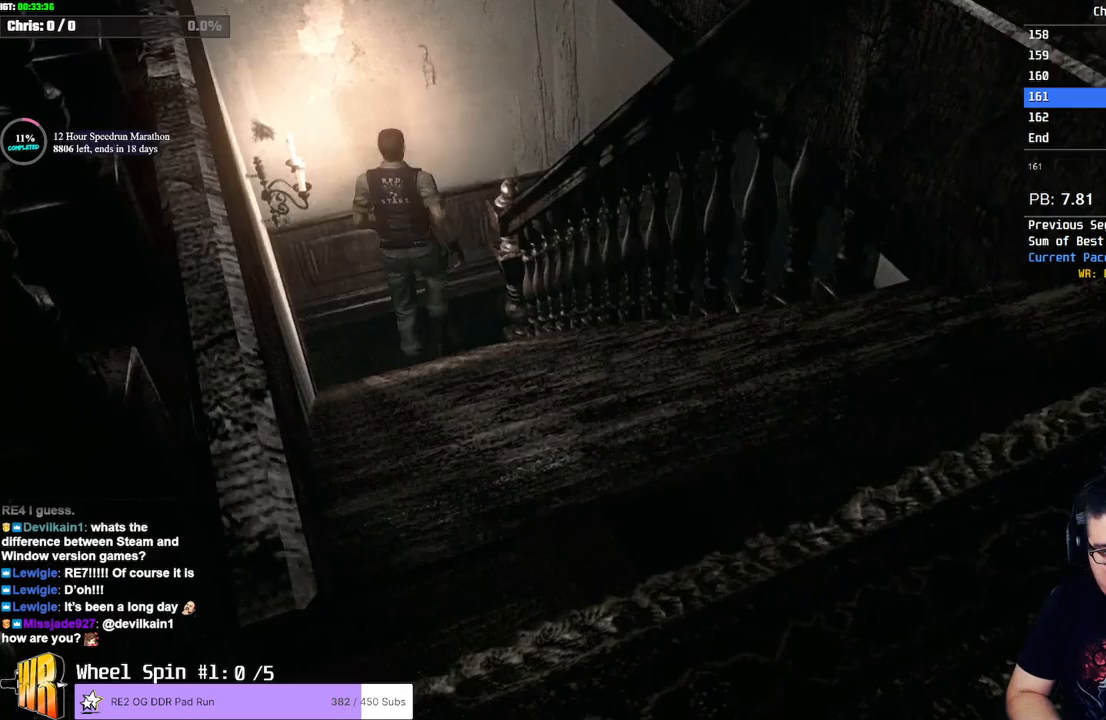
{"buttons": ["SQUARE", "DPAD_UP", "DPAD_RIGHT"], "left_stick": "center", "right_stick": "center", "events": [[83, "right_stick", "center"]]}
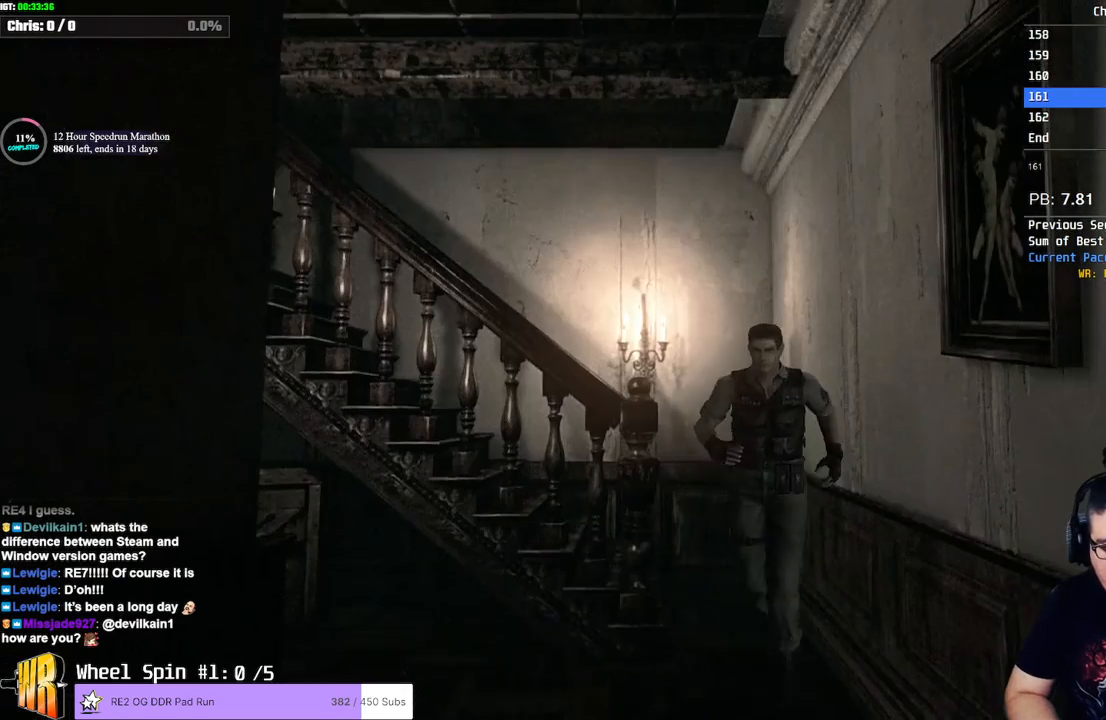
{"buttons": ["SQUARE", "DPAD_UP"], "left_stick": "center", "right_stick": "center", "events": [[417, "DPAD_RIGHT", "up"]]}
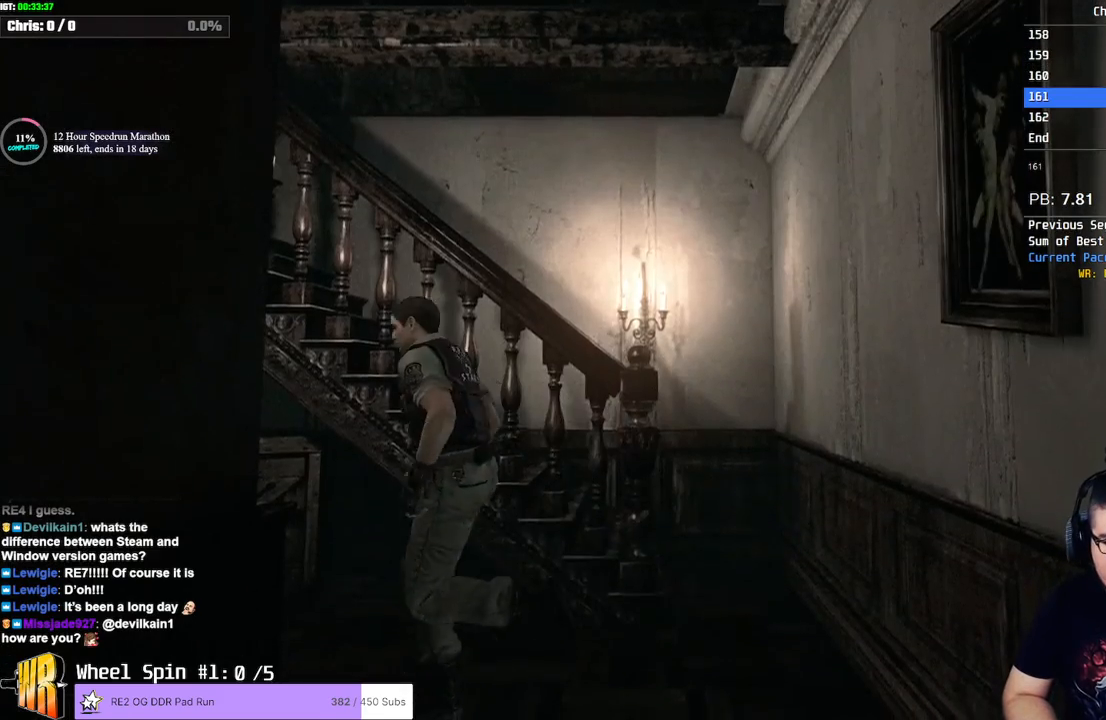
{"buttons": [], "left_stick": "center", "right_stick": "center", "events": [[100, "DPAD_LEFT", "down"], [150, "CROSS", "down"], [333, "DPAD_LEFT", "up"], [433, "DPAD_UP", "up"], [467, "SQUARE", "up"], [483, "CROSS", "up"]]}
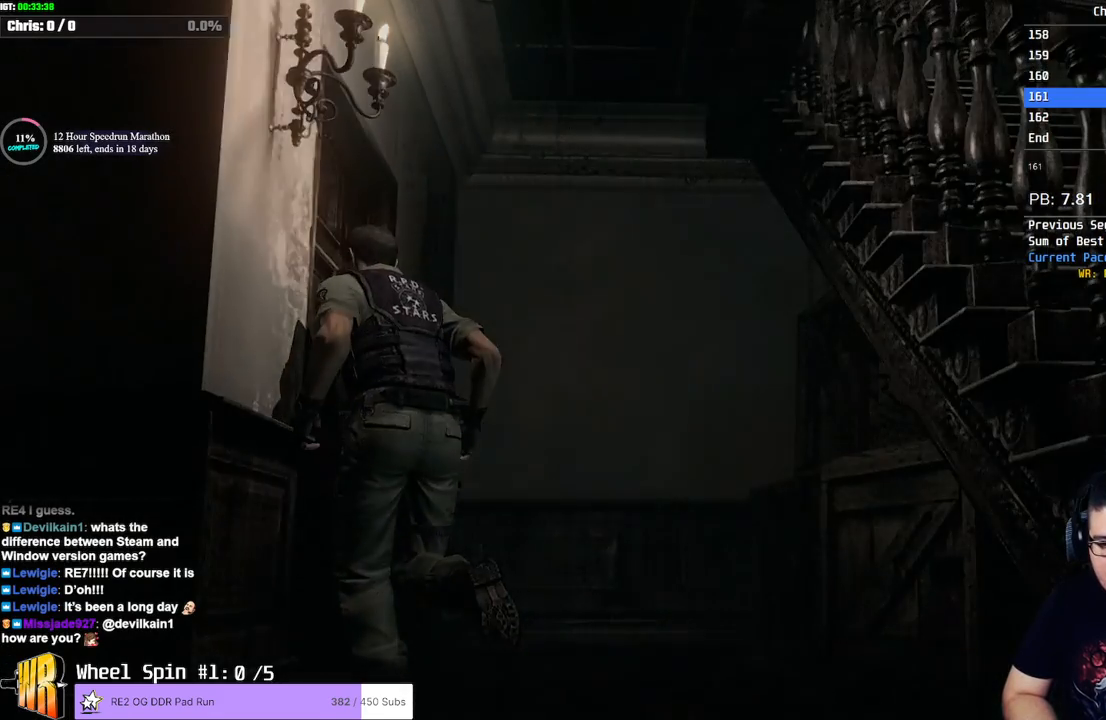
{"buttons": [], "left_stick": "center", "right_stick": "center", "events": [[117, "CROSS", "down"], [233, "CROSS", "up"], [317, "CROSS", "down"], [400, "CROSS", "up"]]}
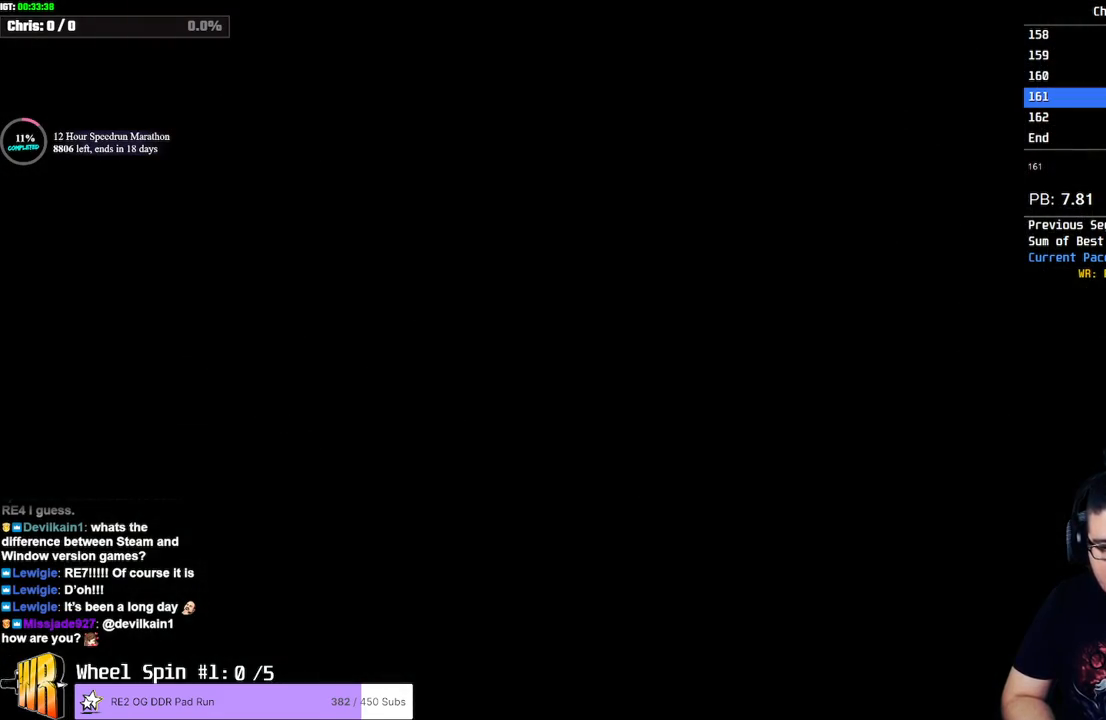
{"buttons": [], "left_stick": "center", "right_stick": "center", "events": []}
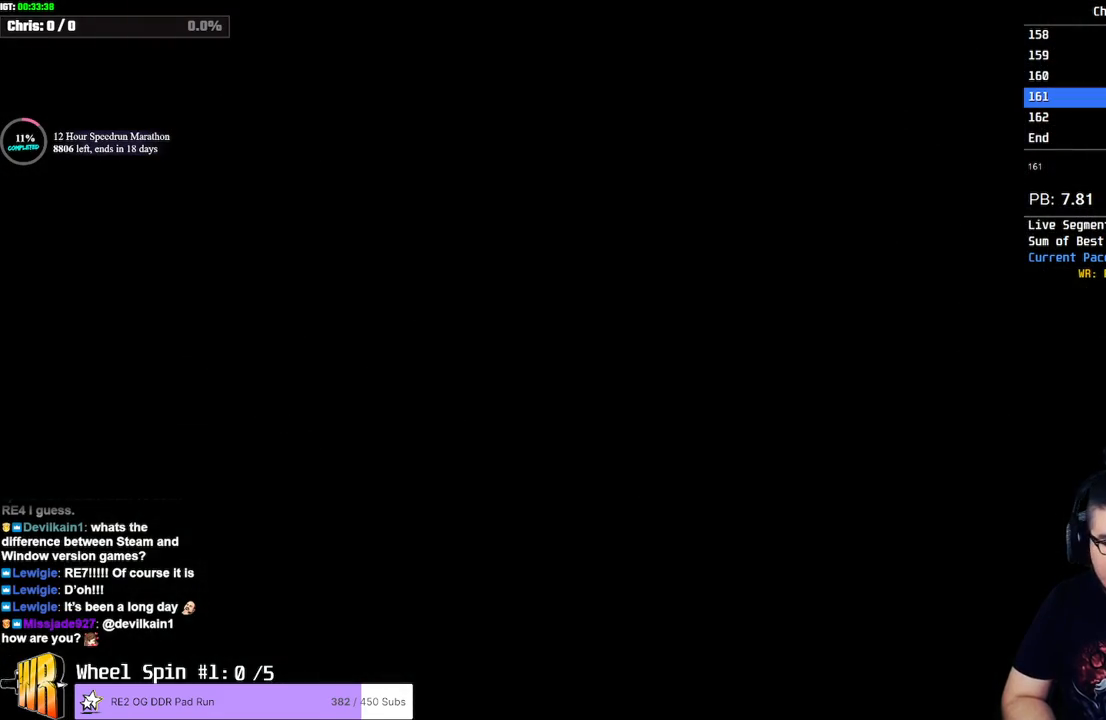
{"buttons": [], "left_stick": "center", "right_stick": "center", "events": []}
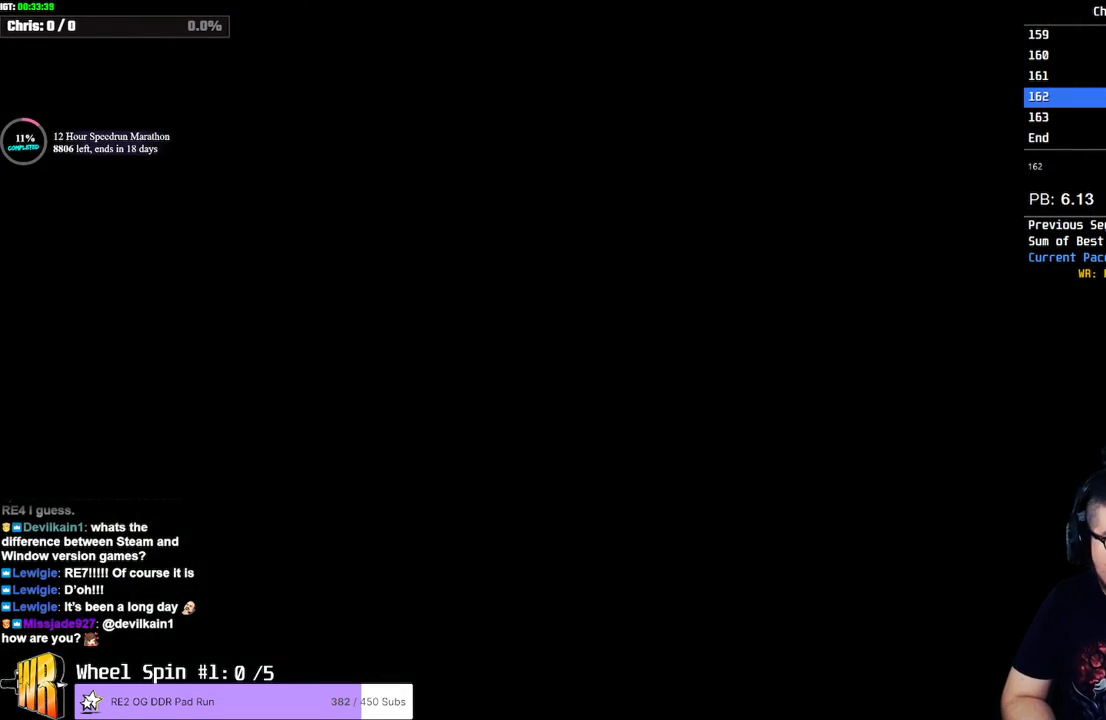
{"buttons": [], "left_stick": "up-left", "right_stick": "center", "events": [[467, "left_stick", "up-left"]]}
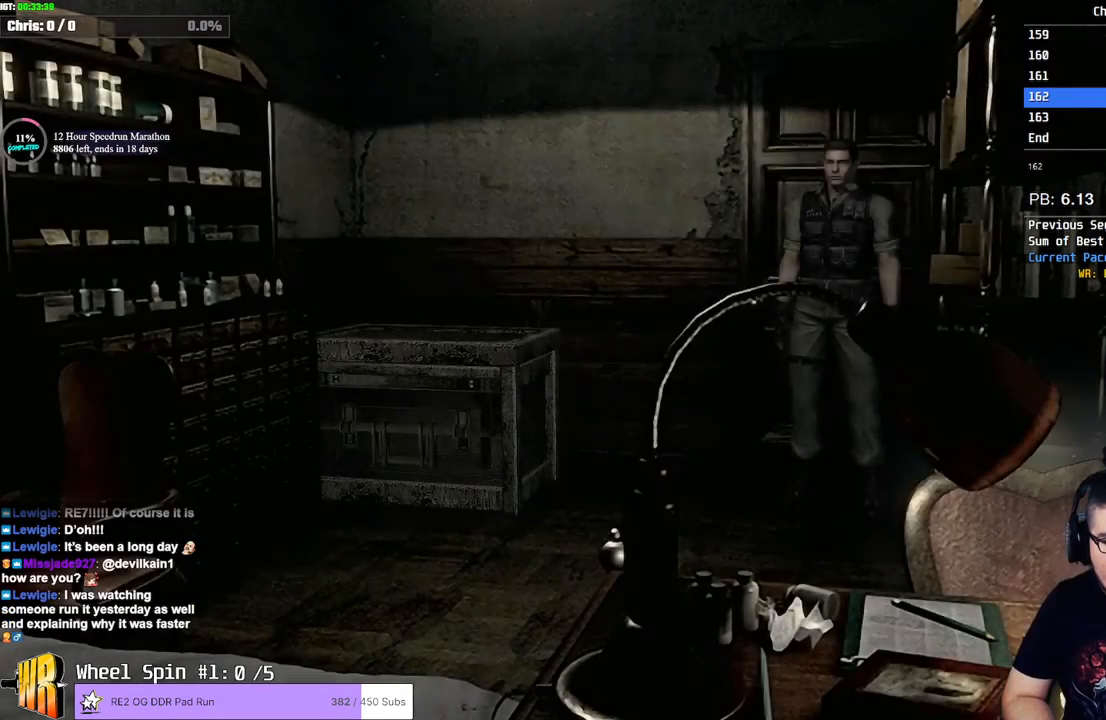
{"buttons": ["CROSS"], "left_stick": "up-left", "right_stick": "center", "events": [[433, "CROSS", "down"]]}
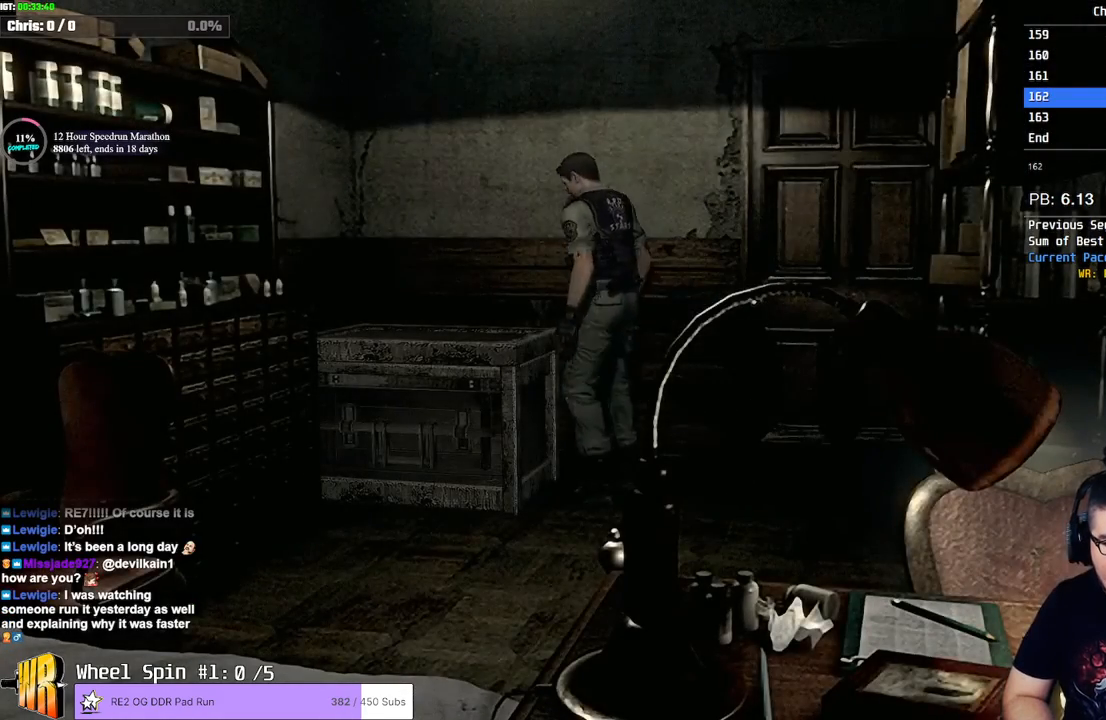
{"buttons": ["DPAD_RIGHT"], "left_stick": "center", "right_stick": "center", "events": [[33, "CROSS", "up"], [67, "CROSS", "down"], [67, "left_stick", "center"], [217, "CROSS", "up"], [500, "DPAD_RIGHT", "down"]]}
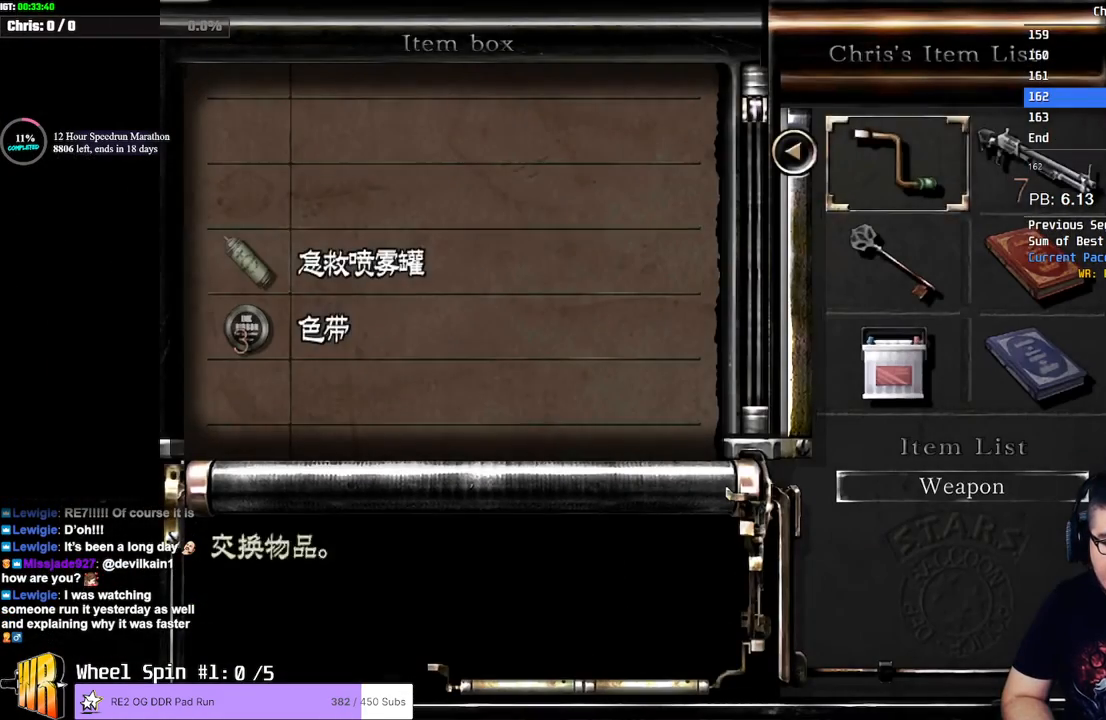
{"buttons": [], "left_stick": "center", "right_stick": "center", "events": [[67, "CROSS", "down"], [67, "DPAD_RIGHT", "up"], [167, "CROSS", "up"], [200, "DPAD_UP", "down"], [300, "DPAD_UP", "up"]]}